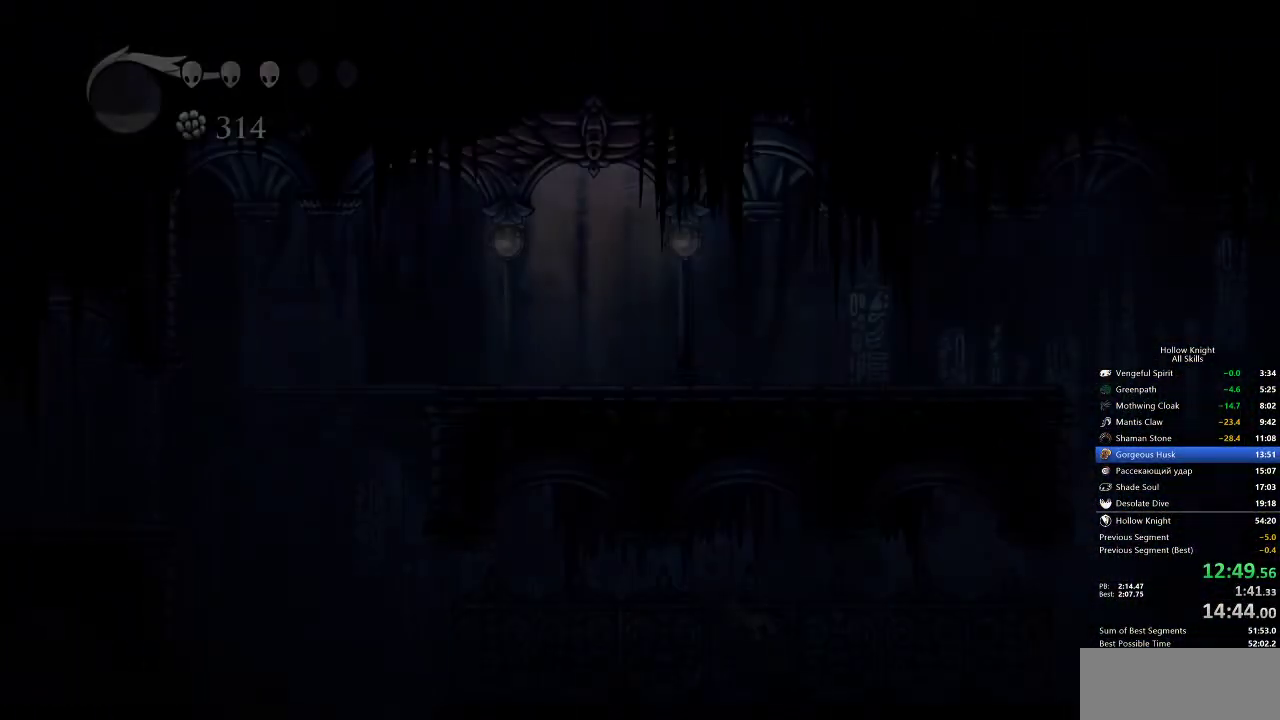
Gameplay with keyboard; each line is a JSON object with the keys held at the frame after it. "events" lists presses ("down") and releases ("up") of "cdash", "dash", "dnail", "down", "heal", "inv", "jump", "left", "nail", "right", "spell" and "up" between this image and that frame as [ms after this image, input, new state], when the widget could be followed in between. No other keys are recorded. Mouse input is not recorded. Key names are as the overlay labels them; some are game actions (e.g. jump) rather than physical keys.
{"keys": ["right"], "events": []}
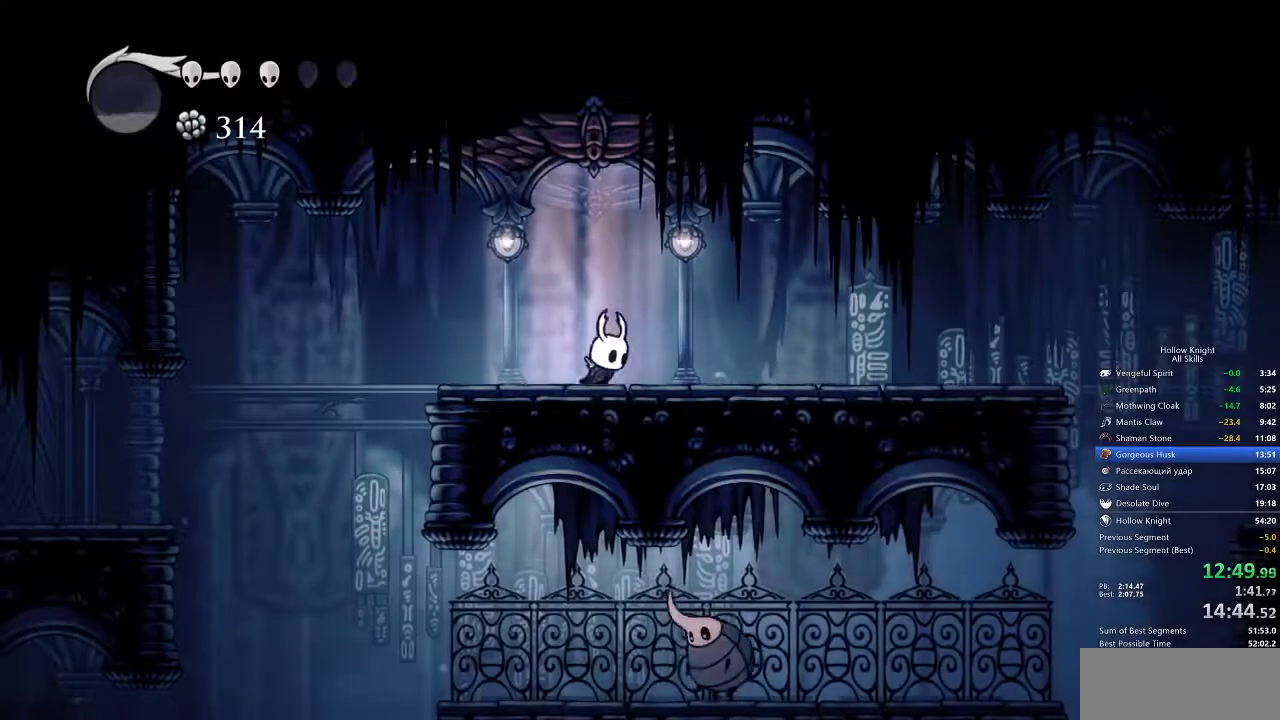
{"keys": ["jump", "right"], "events": [[133, "dash", "down"], [350, "dash", "up"], [483, "jump", "down"]]}
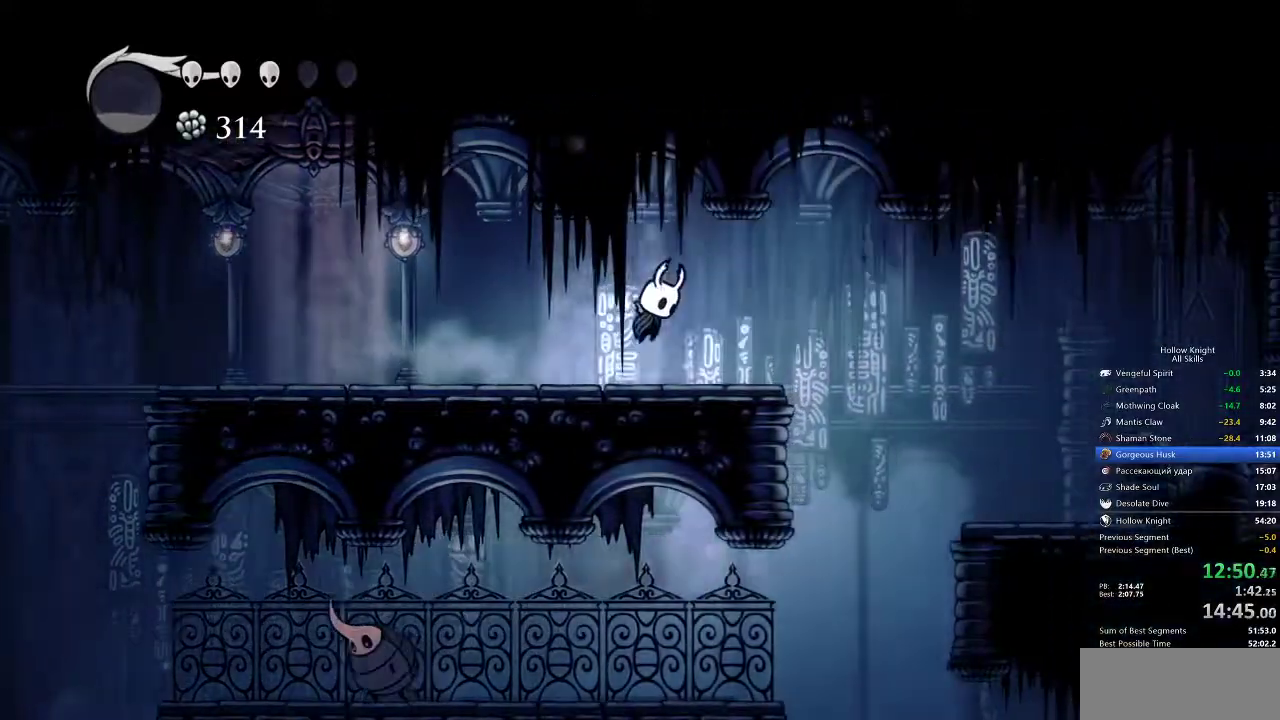
{"keys": ["right"], "events": [[117, "jump", "up"]]}
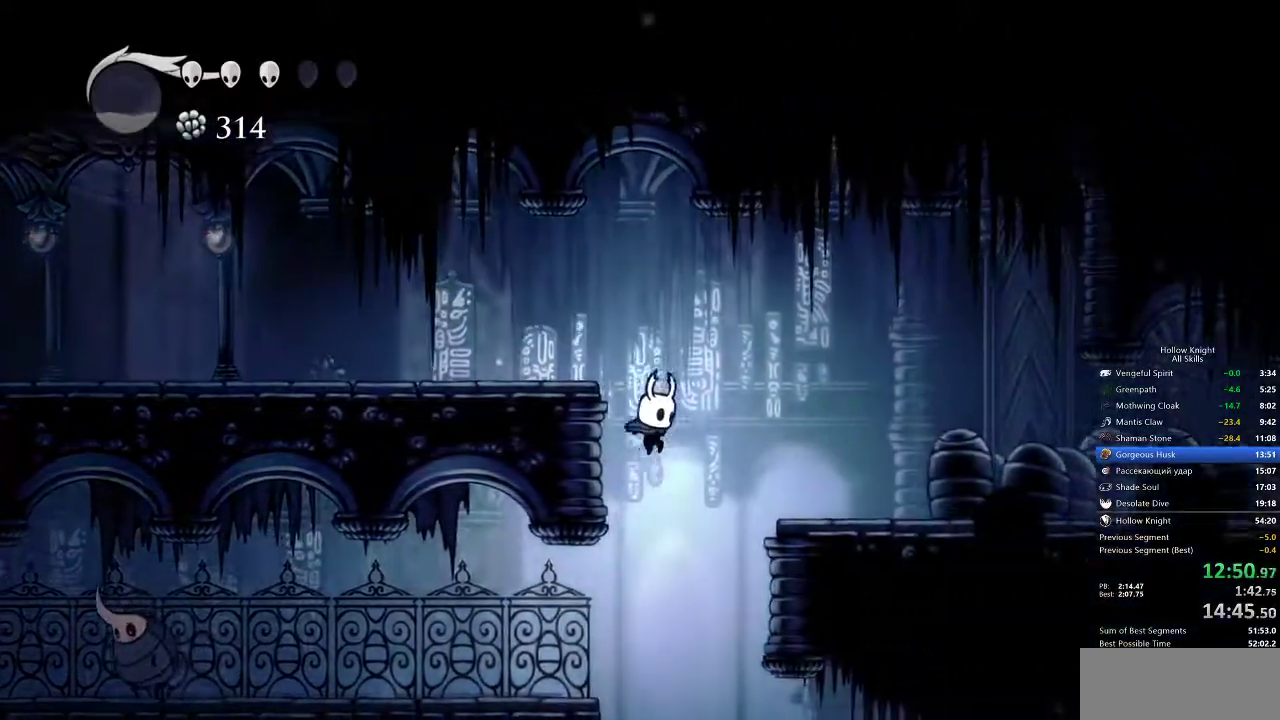
{"keys": ["dash", "right"], "events": [[467, "dash", "down"]]}
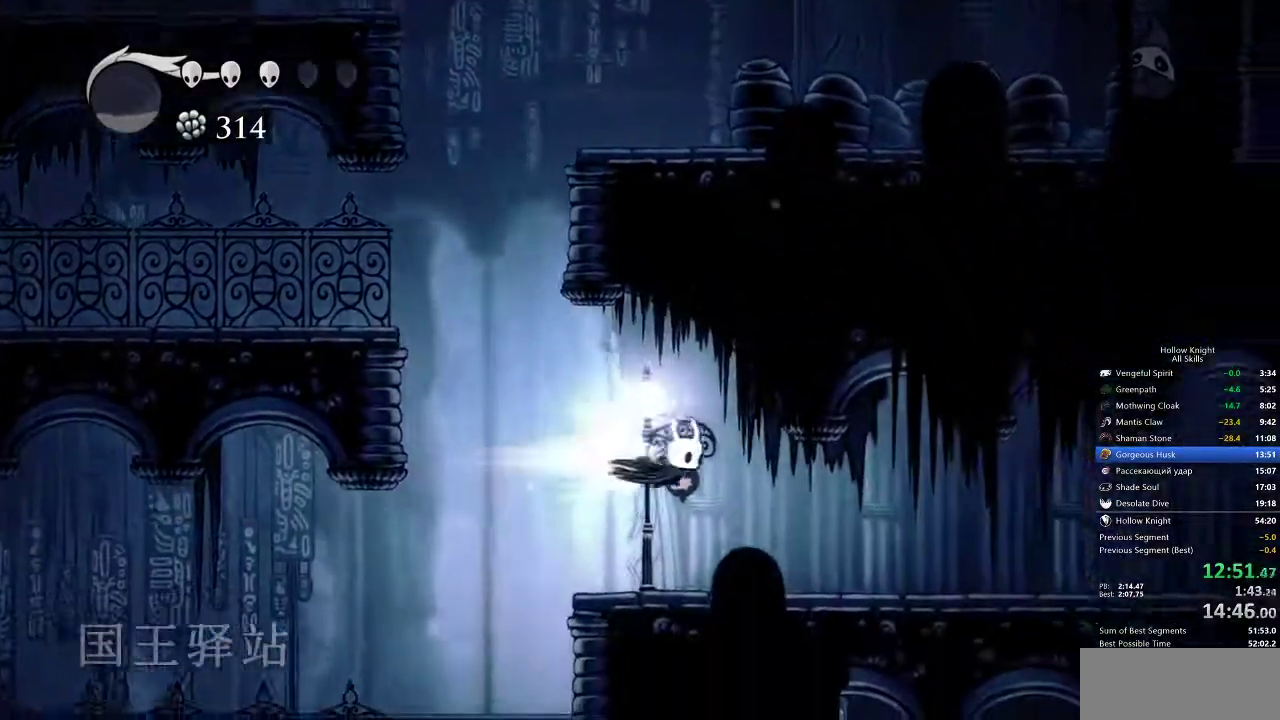
{"keys": ["right"], "events": [[100, "dash", "up"]]}
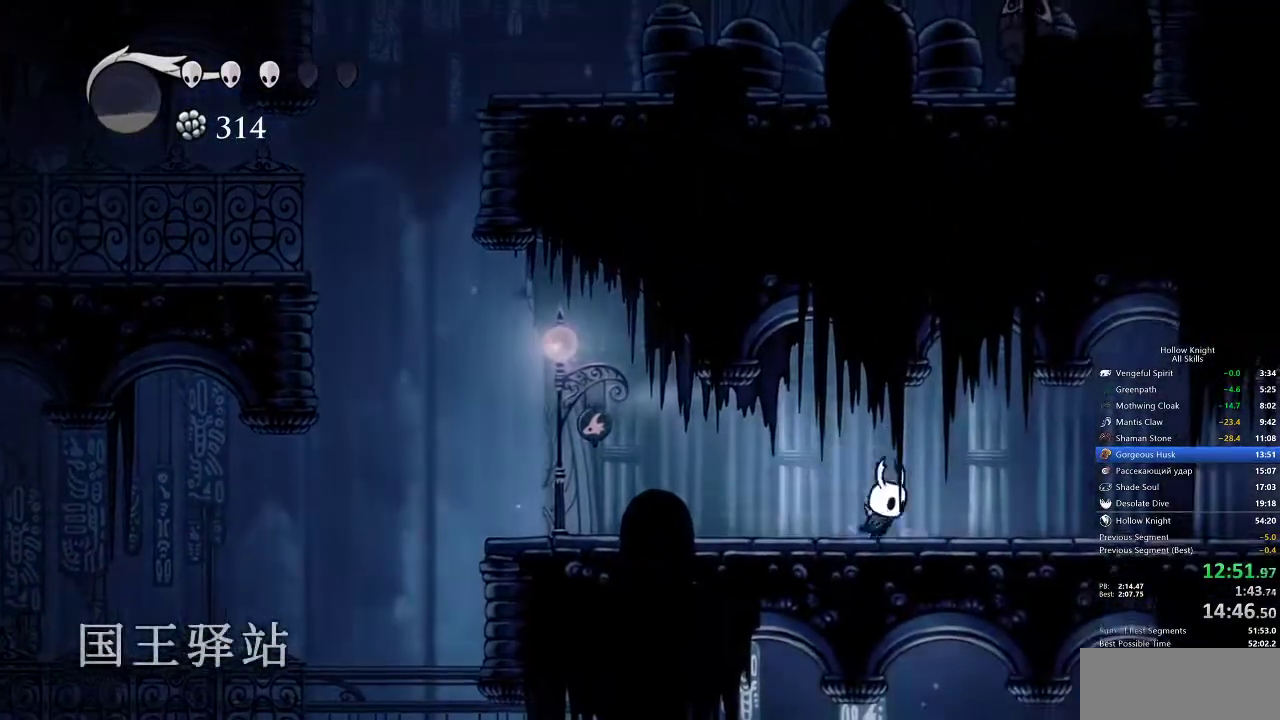
{"keys": ["right"], "events": [[67, "dash", "down"], [150, "dash", "up"]]}
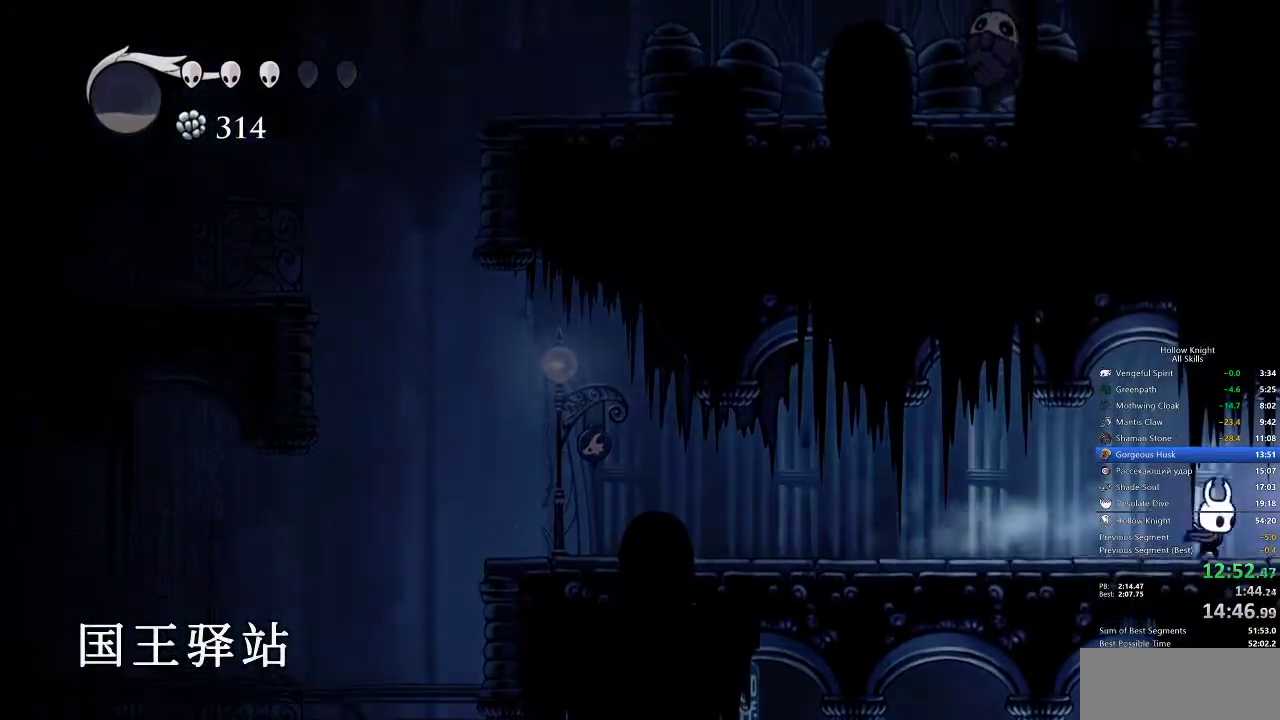
{"keys": ["right"], "events": [[117, "dash", "down"], [283, "dash", "up"]]}
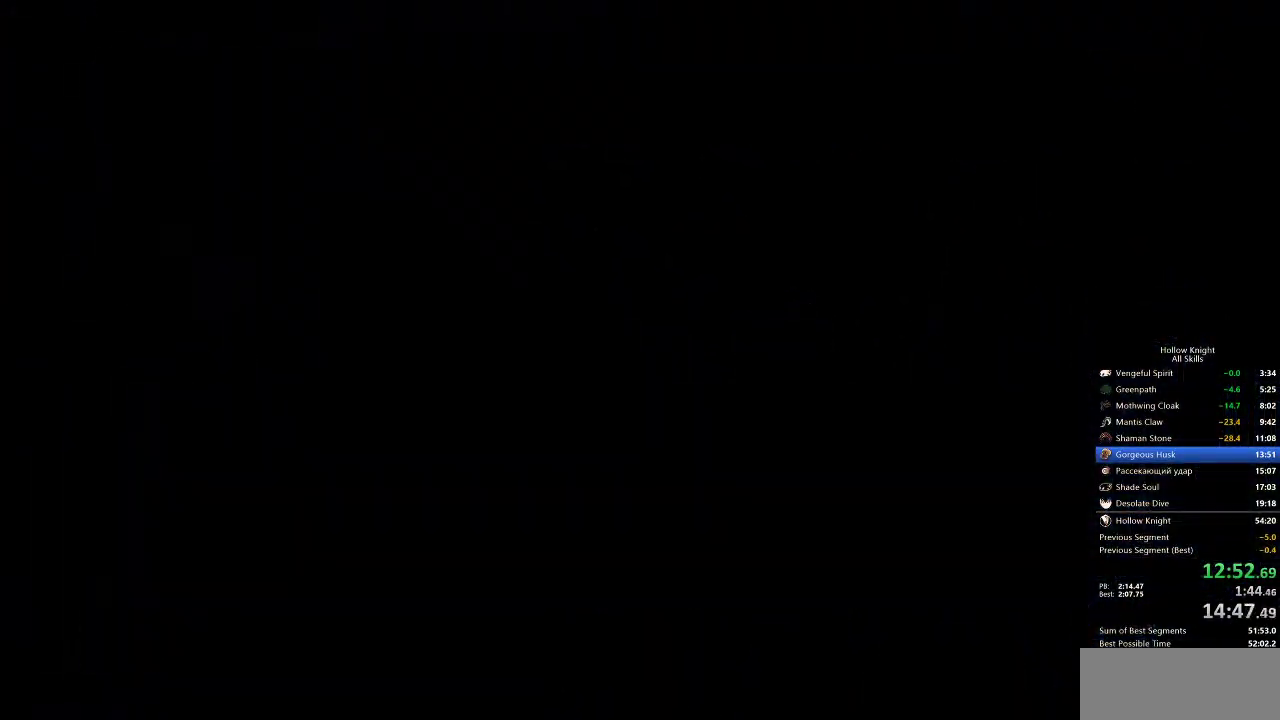
{"keys": ["right"], "events": []}
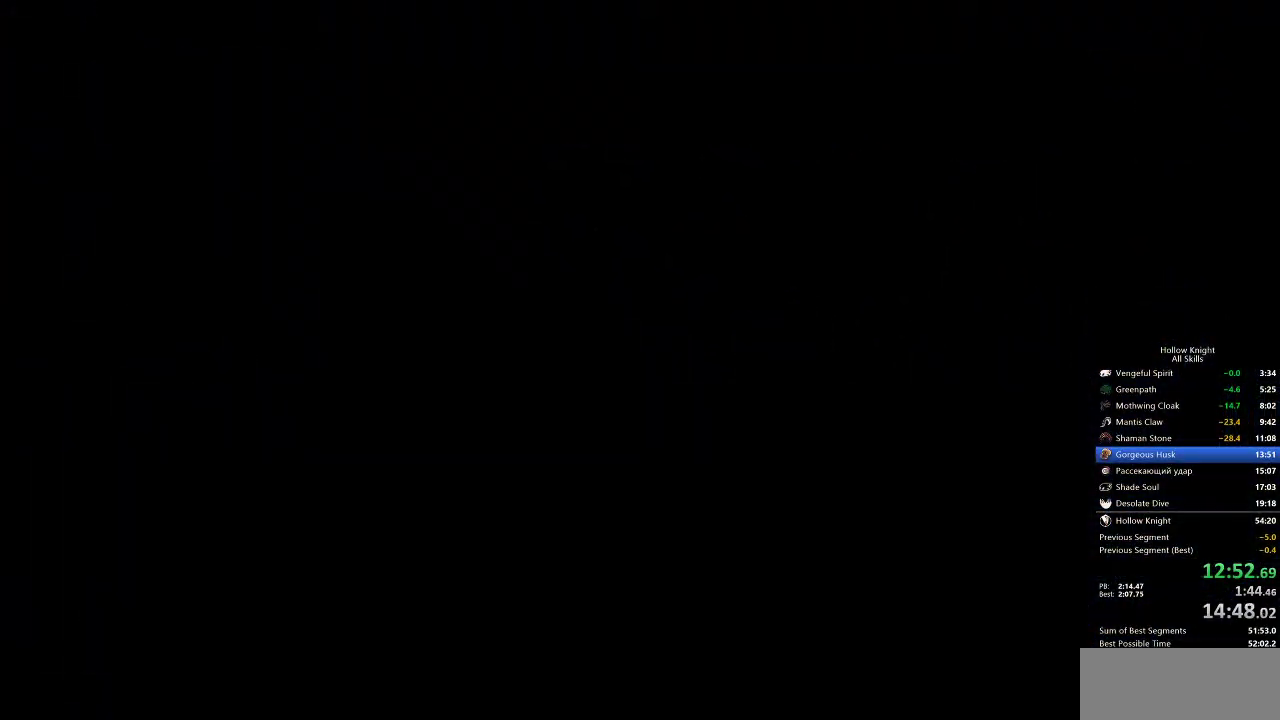
{"keys": ["right"], "events": []}
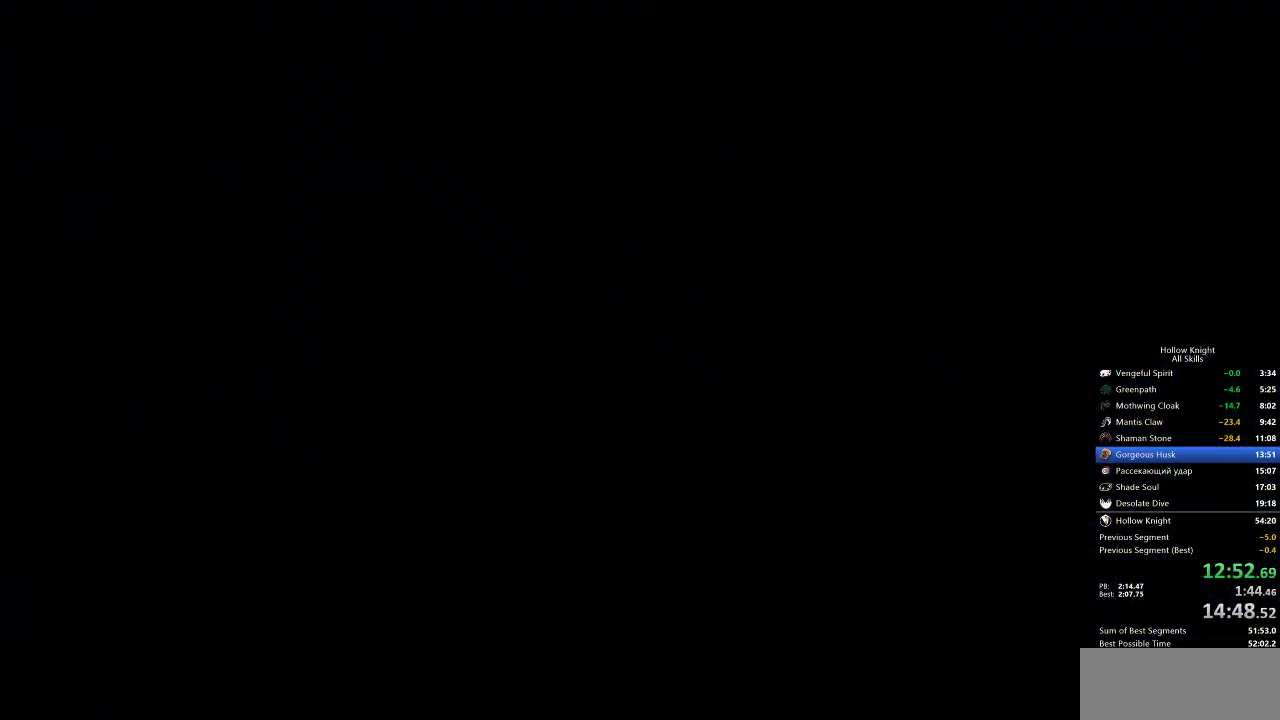
{"keys": ["right"], "events": []}
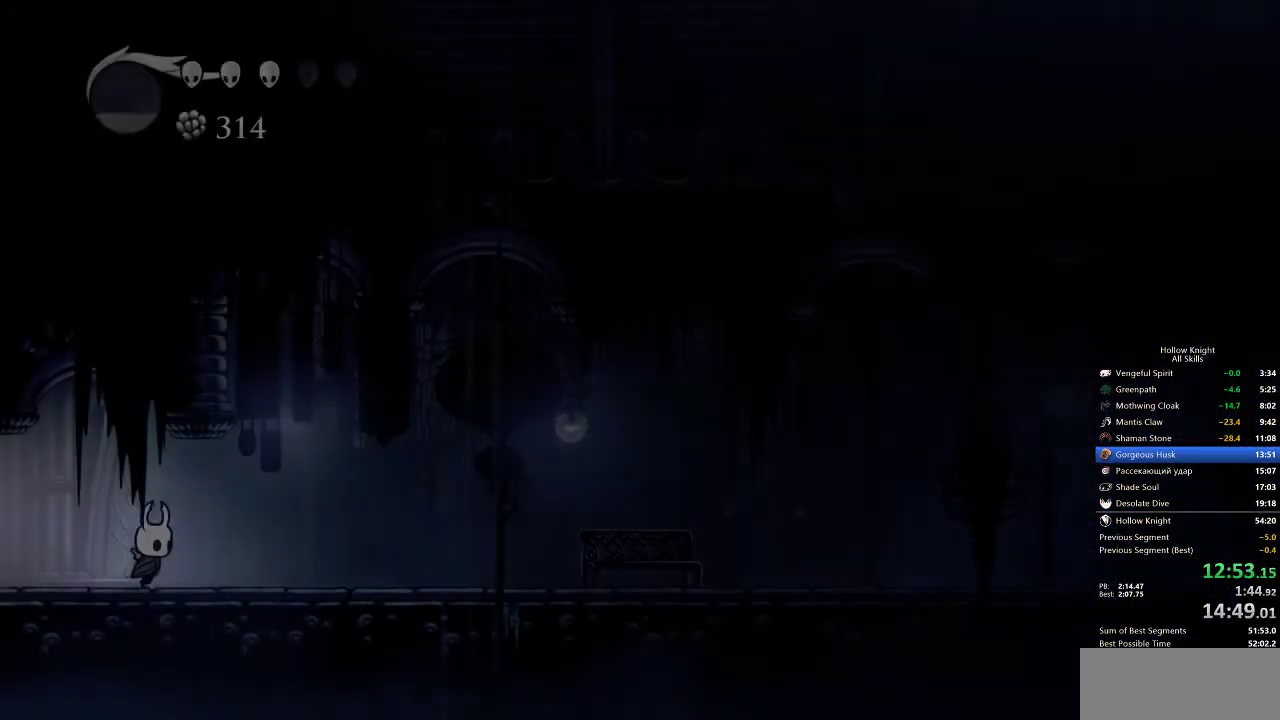
{"keys": ["right"], "events": [[367, "dash", "down"], [467, "dash", "up"]]}
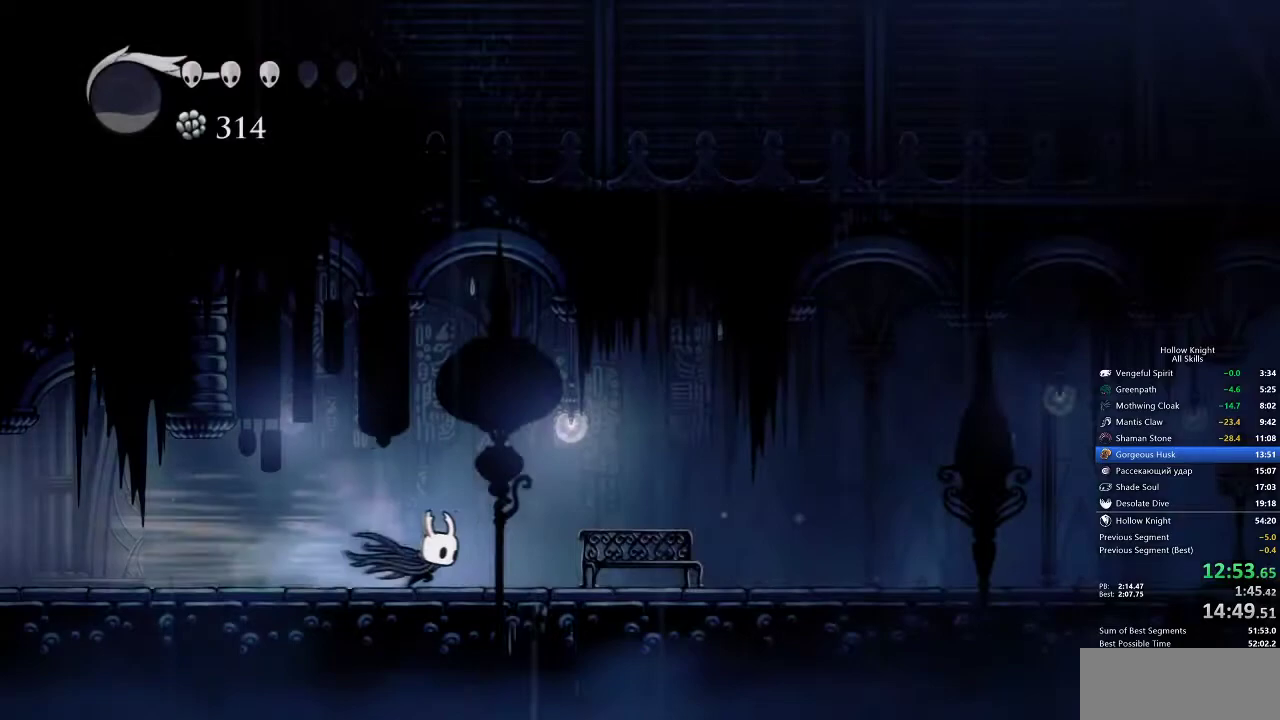
{"keys": ["right"], "events": [[250, "down", "down"], [300, "down", "up"], [400, "down", "down"], [433, "down", "up"]]}
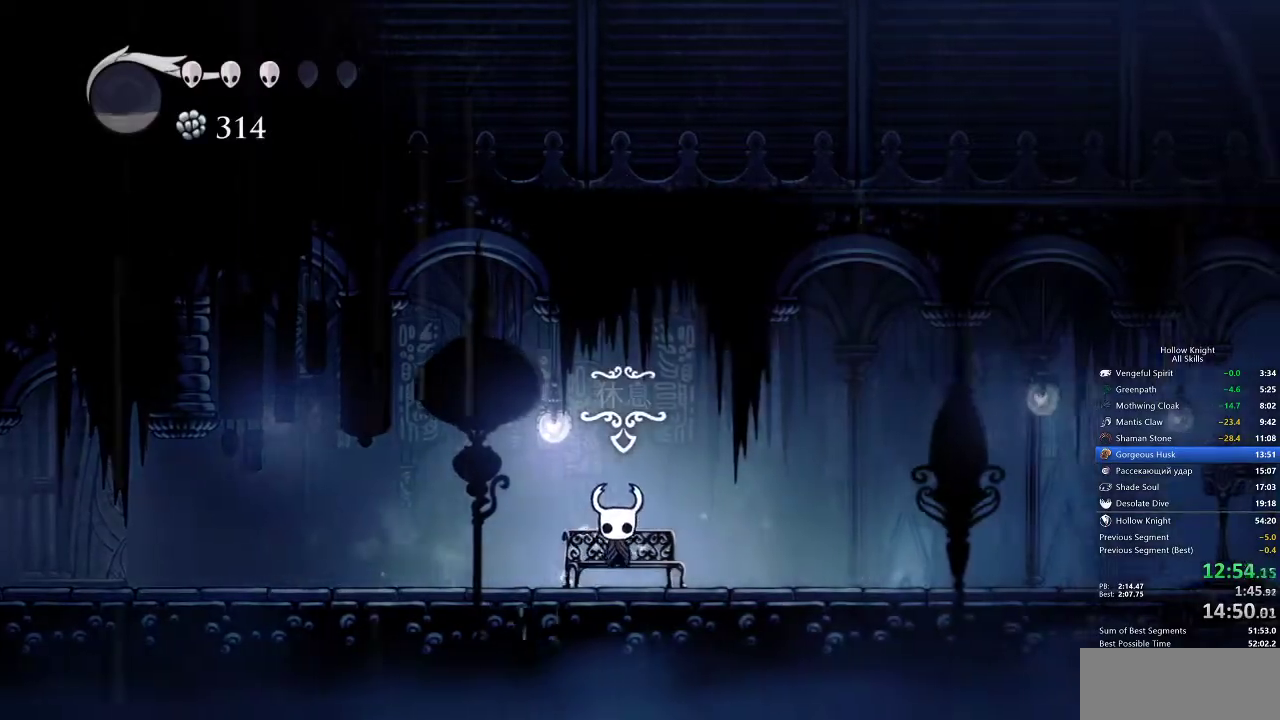
{"keys": ["left"], "events": [[33, "down", "down"], [133, "down", "up"], [133, "left", "down"], [133, "right", "up"], [233, "left", "up"], [283, "left", "down"], [367, "left", "up"], [467, "left", "down"]]}
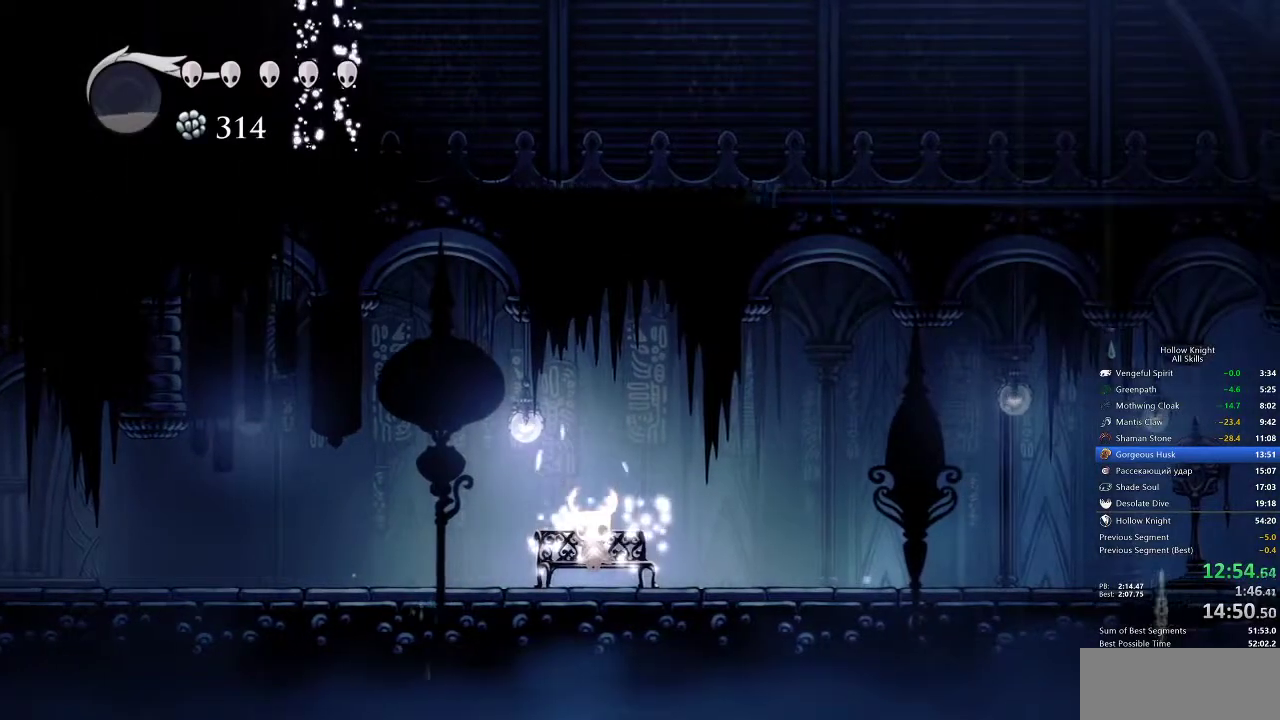
{"keys": ["left"], "events": [[17, "left", "up"], [83, "left", "down"], [150, "left", "up"], [217, "left", "down"], [250, "left", "up"], [350, "left", "down"], [383, "left", "up"], [483, "left", "down"]]}
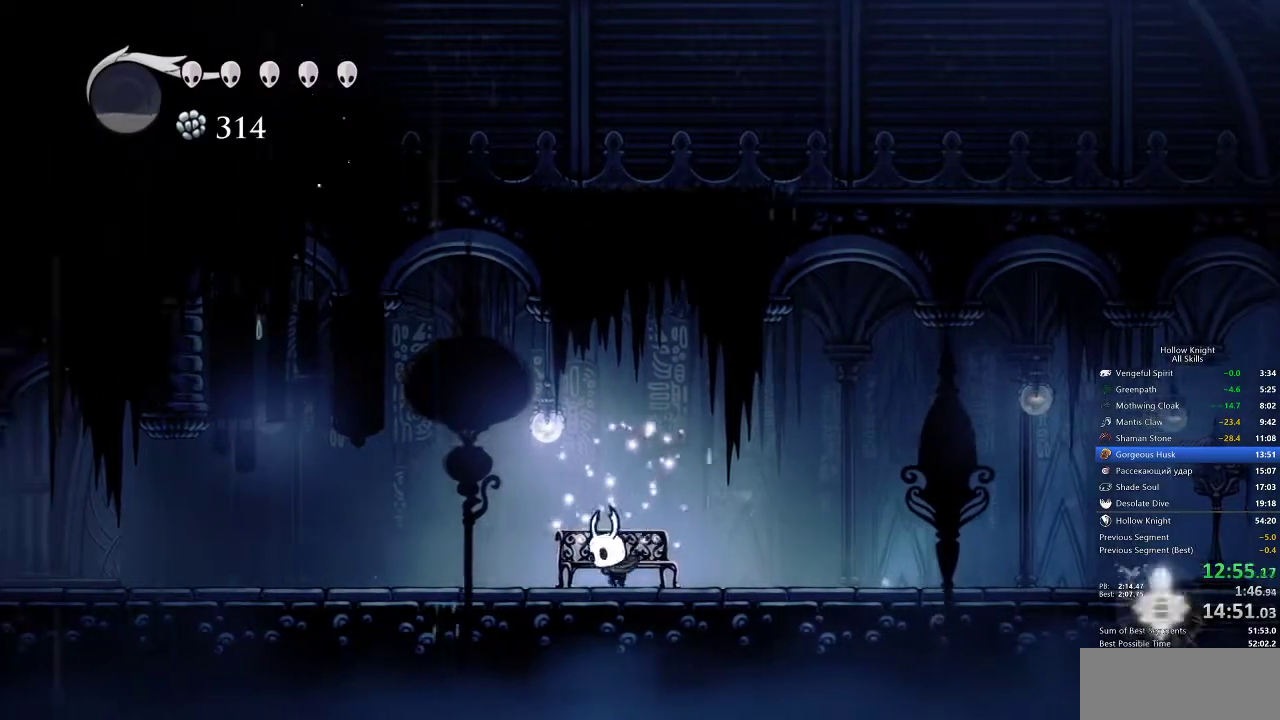
{"keys": ["left"], "events": [[33, "left", "up"], [83, "left", "down"], [350, "dash", "down"], [483, "dash", "up"]]}
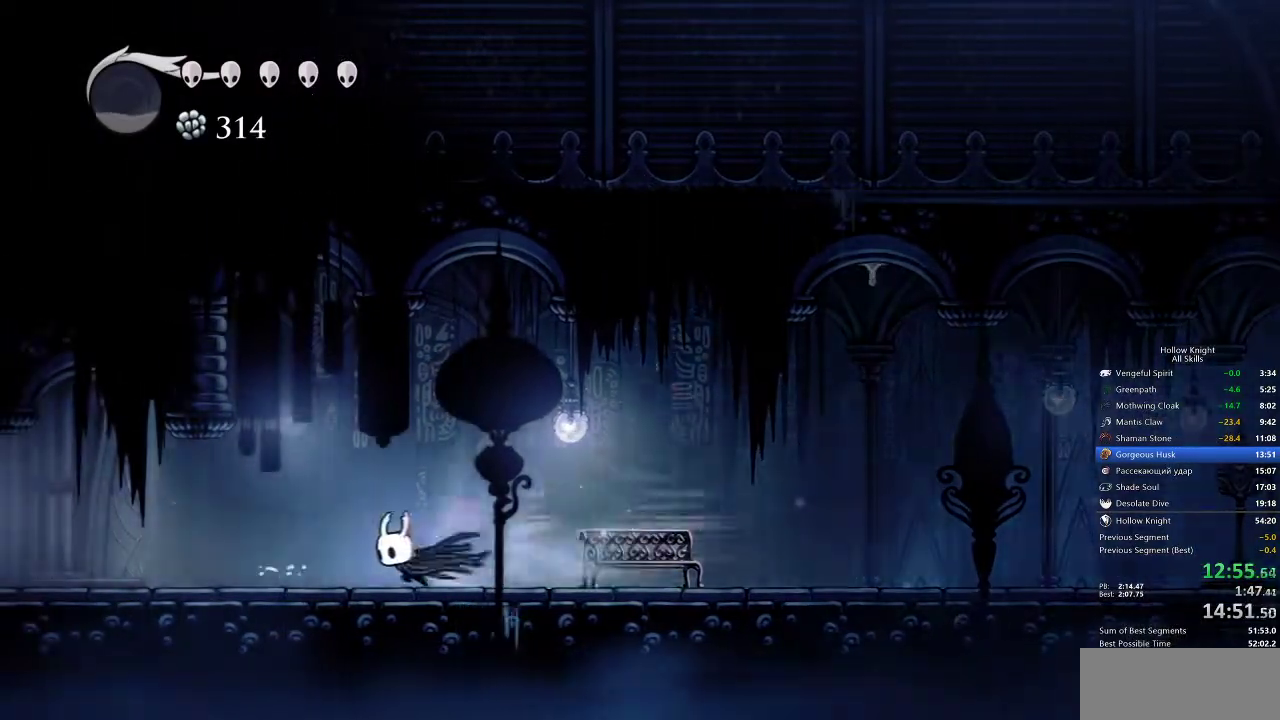
{"keys": ["dash", "left"], "events": [[500, "dash", "down"]]}
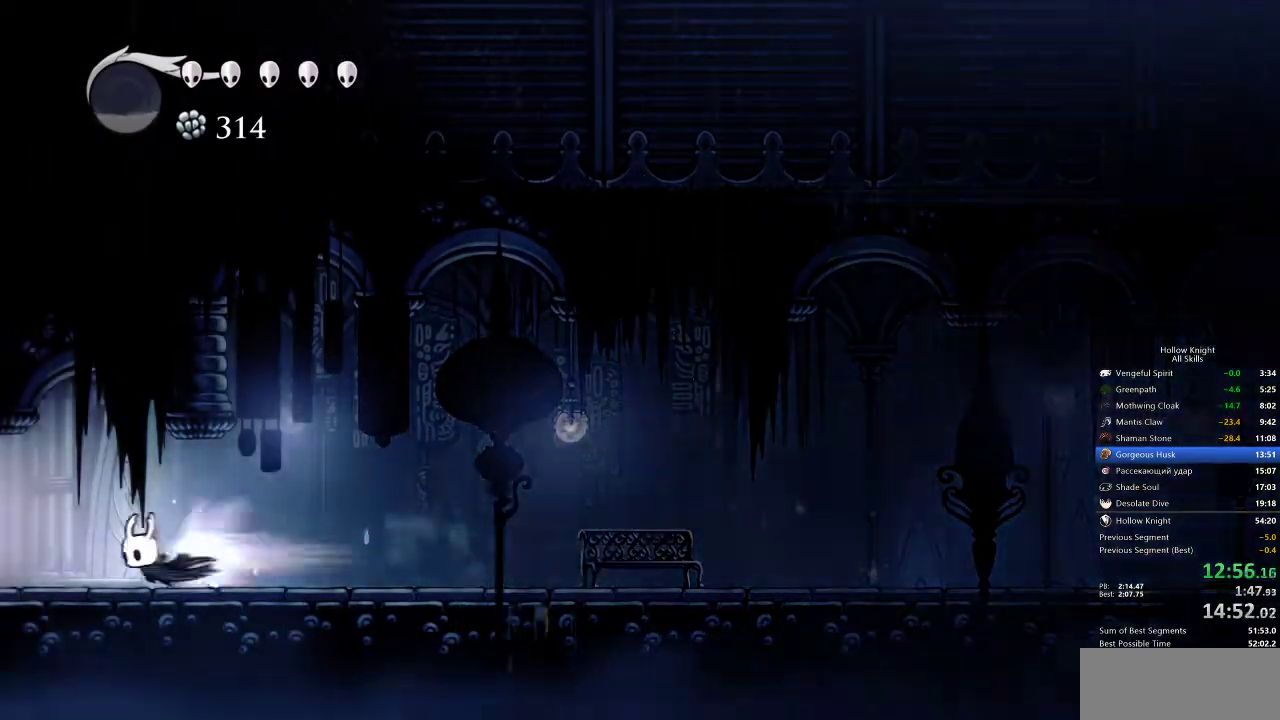
{"keys": ["left"], "events": [[100, "dash", "up"]]}
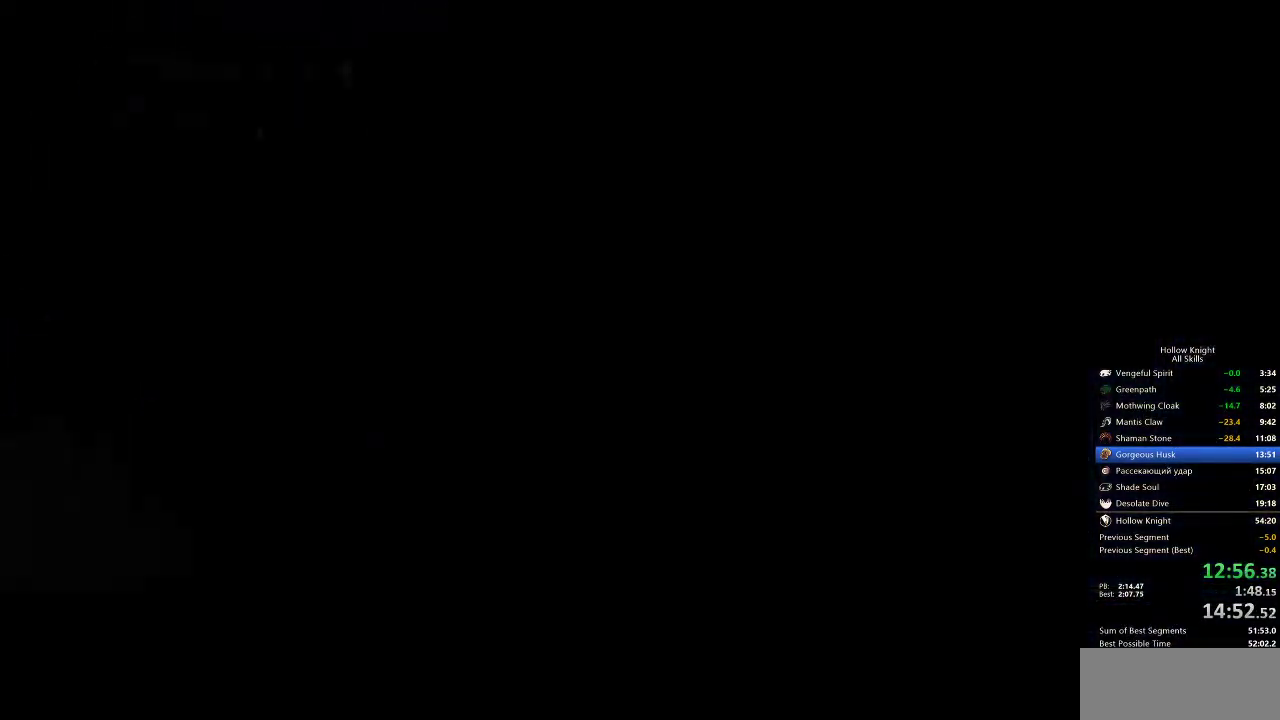
{"keys": ["left"], "events": []}
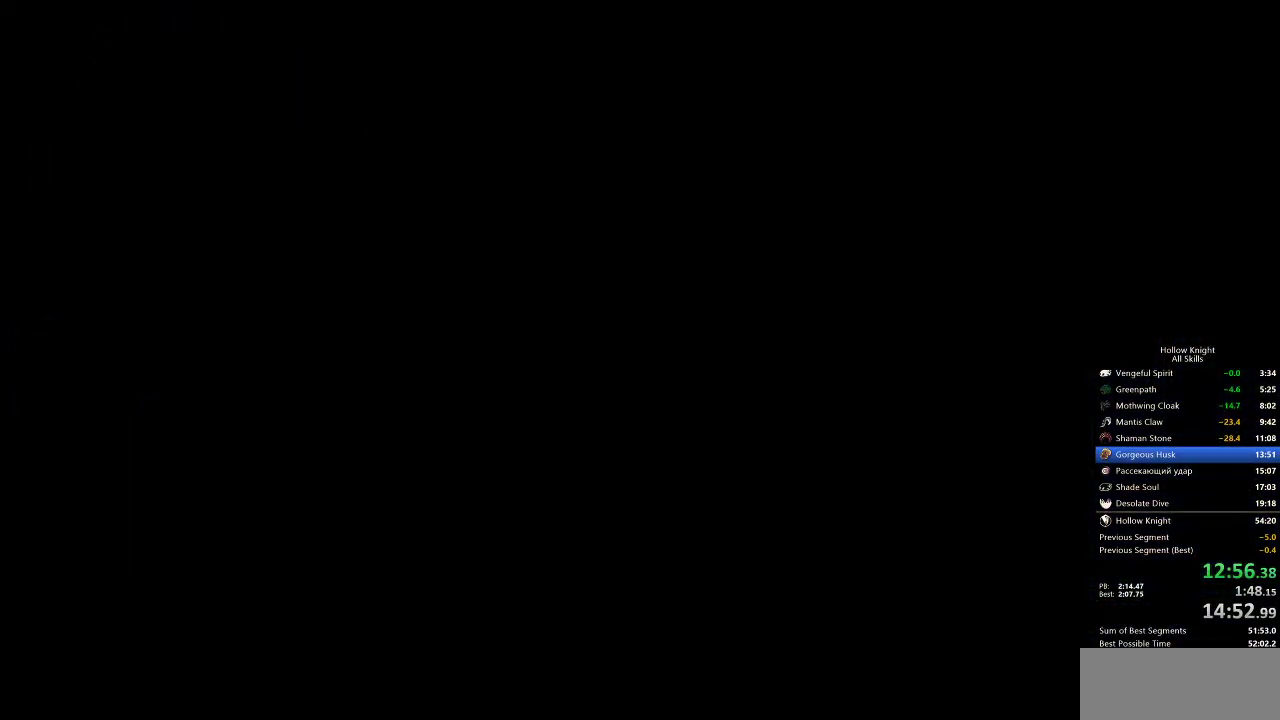
{"keys": ["left"], "events": []}
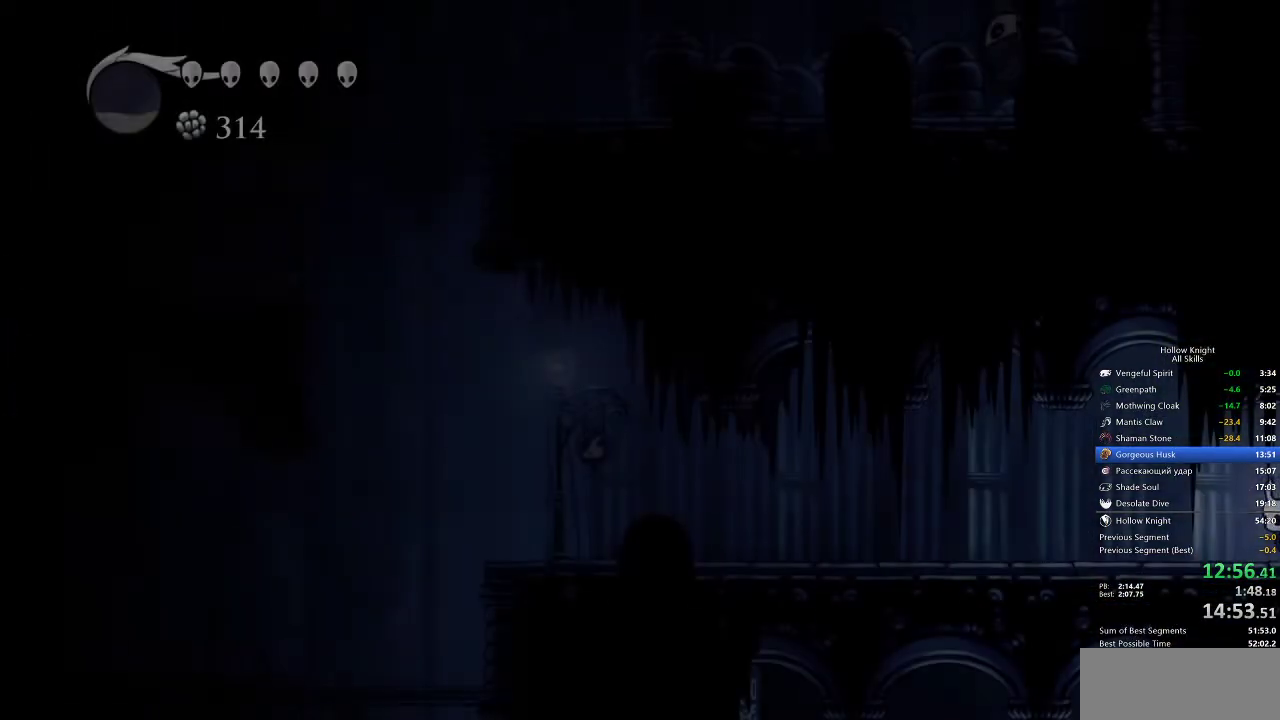
{"keys": ["left"], "events": [[333, "dash", "down"], [483, "dash", "up"]]}
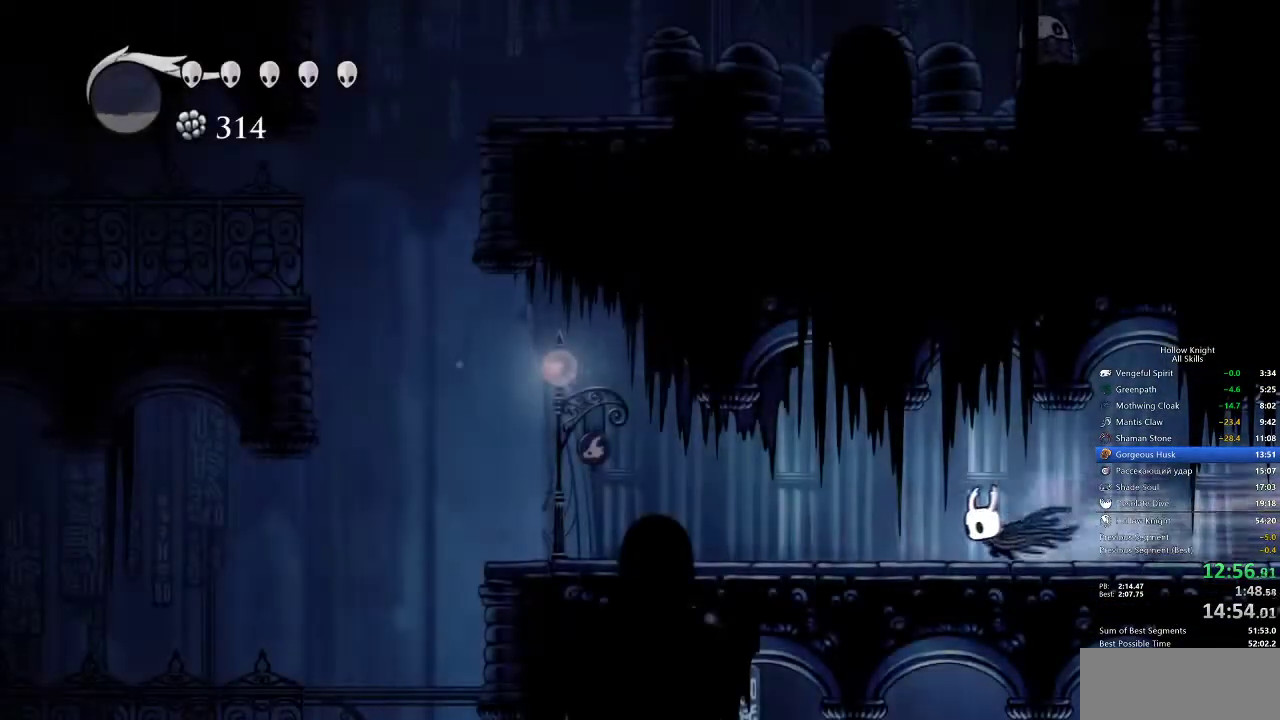
{"keys": ["dash", "left"], "events": [[450, "dash", "down"]]}
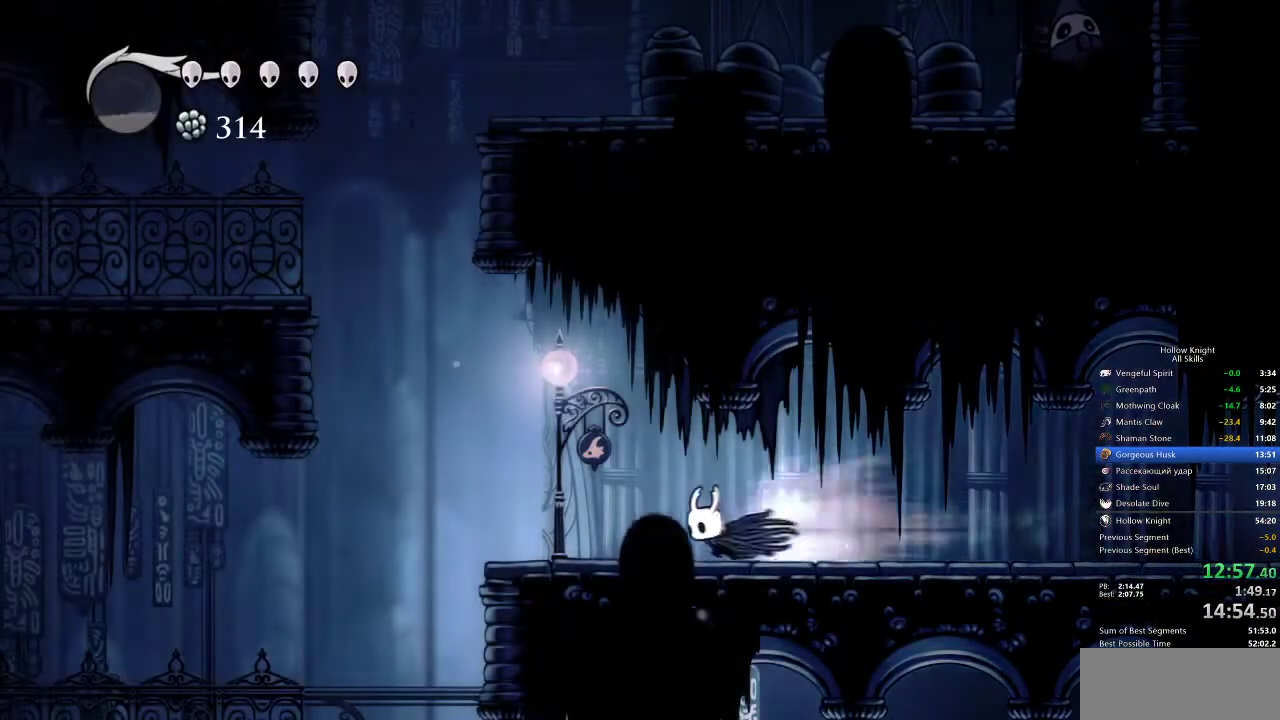
{"keys": ["down", "jump", "left"], "events": [[150, "dash", "up"], [150, "left", "up"], [300, "down", "down"], [300, "jump", "down"], [433, "left", "down"]]}
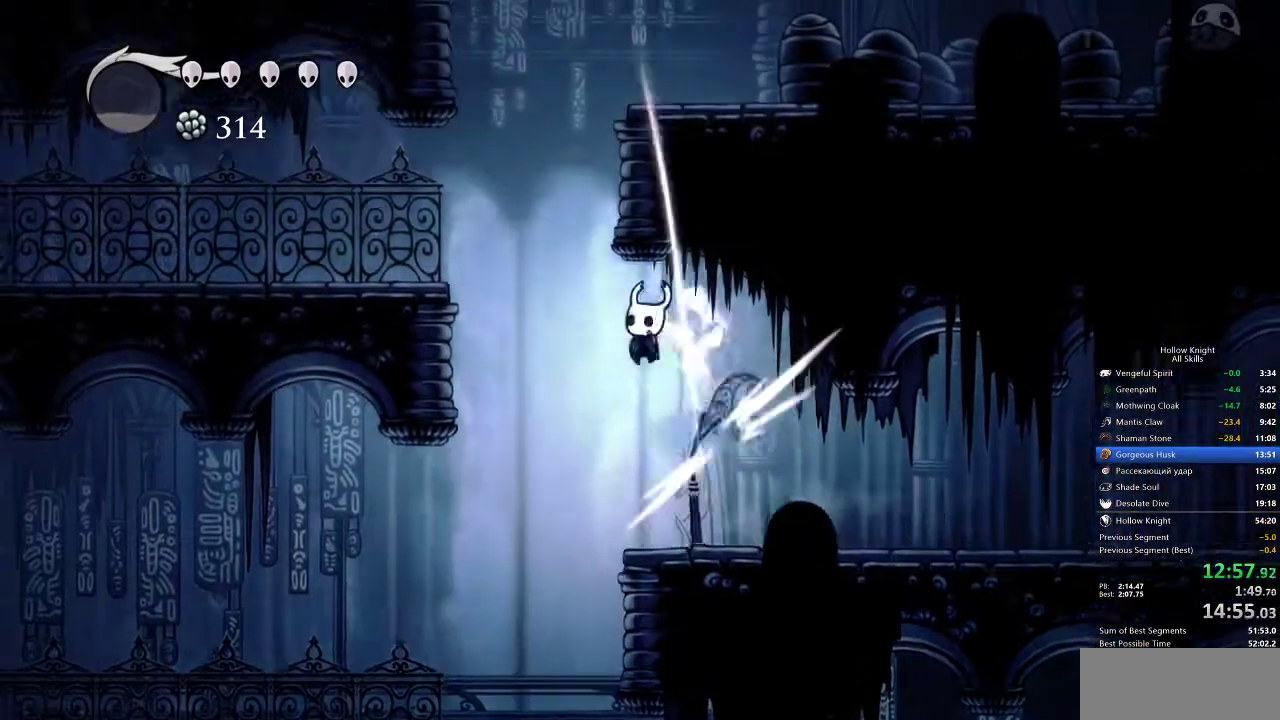
{"keys": ["left"], "events": [[33, "nail", "down"], [250, "dash", "down"], [283, "jump", "up"], [283, "nail", "up"], [450, "dash", "up"], [450, "down", "up"]]}
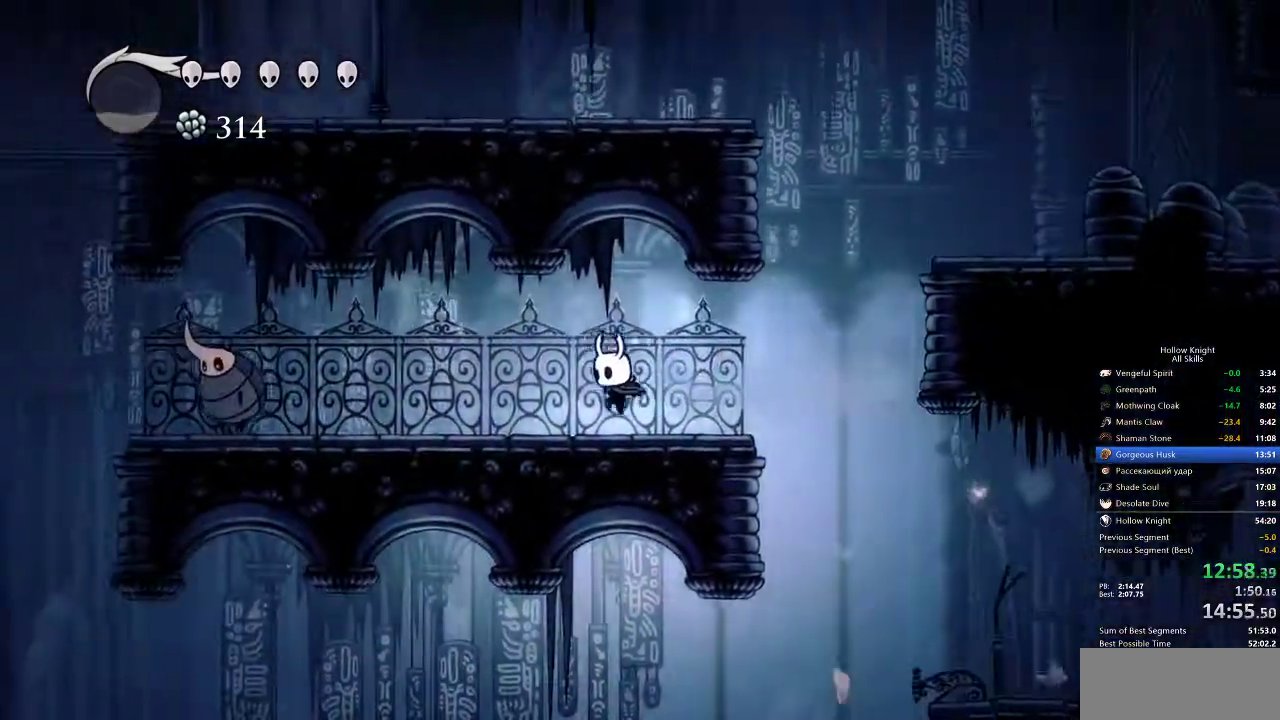
{"keys": ["dash", "jump", "left"], "events": [[267, "jump", "down"], [467, "dash", "down"]]}
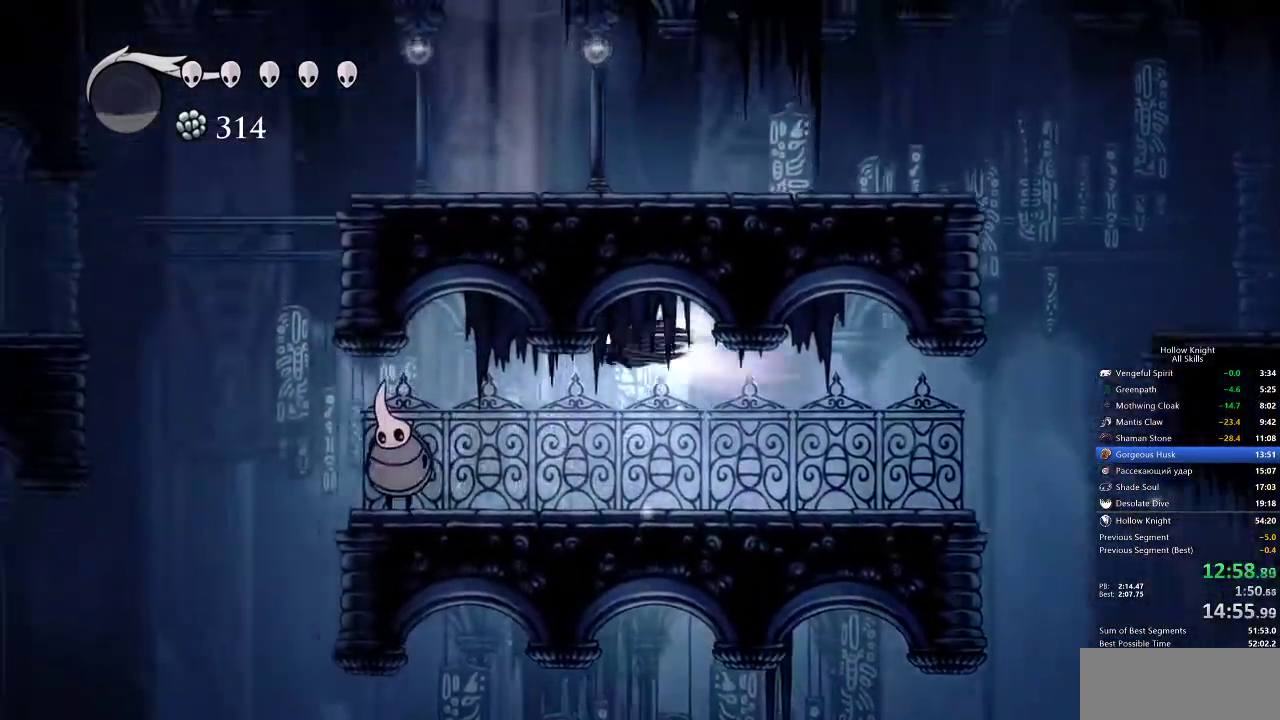
{"keys": ["down", "left"], "events": [[17, "jump", "up"], [117, "dash", "up"], [233, "down", "down"], [333, "nail", "down"], [467, "nail", "up"]]}
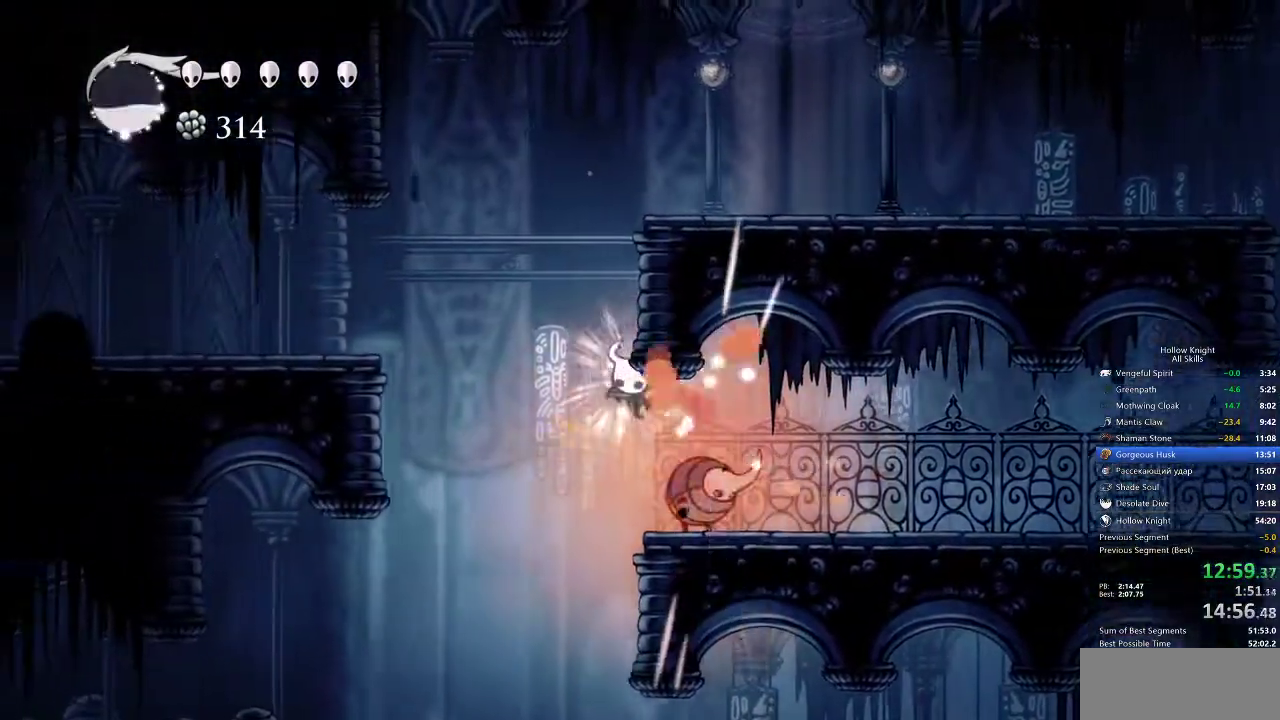
{"keys": ["jump", "left"], "events": [[50, "dash", "down"], [383, "dash", "up"], [433, "down", "up"], [433, "jump", "down"]]}
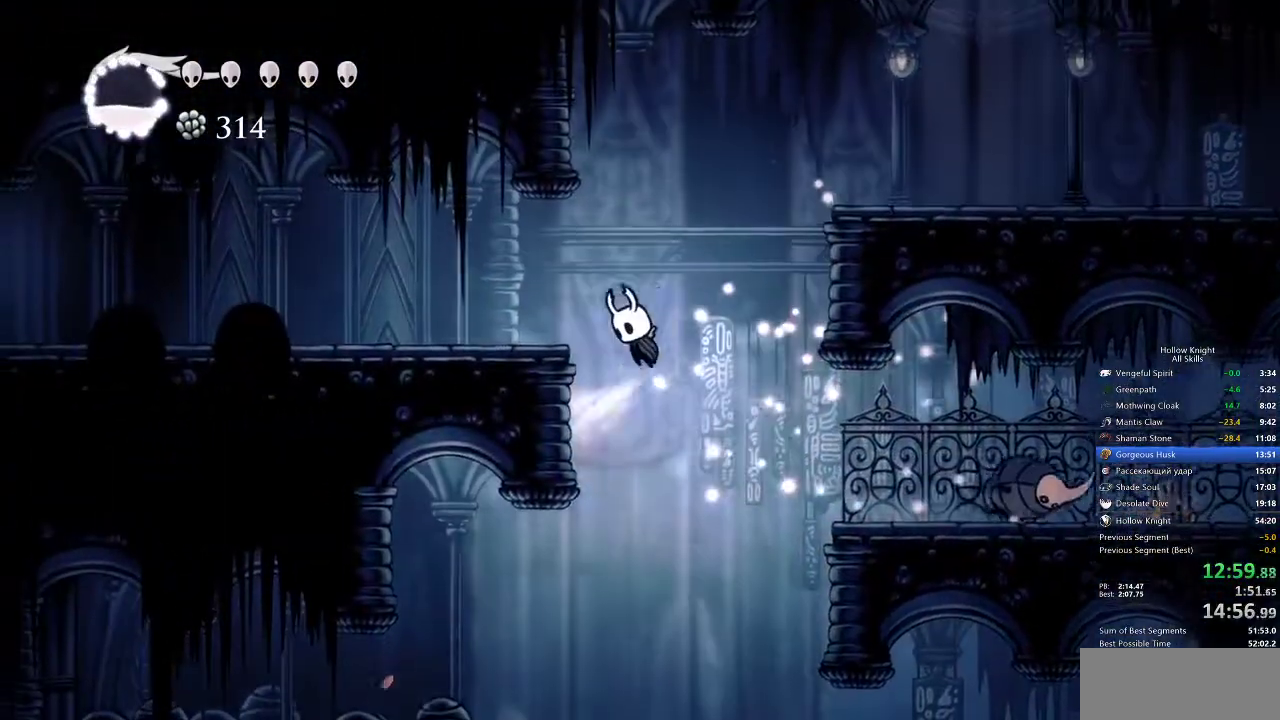
{"keys": ["left"], "events": [[150, "dash", "down"], [183, "jump", "up"], [283, "dash", "up"]]}
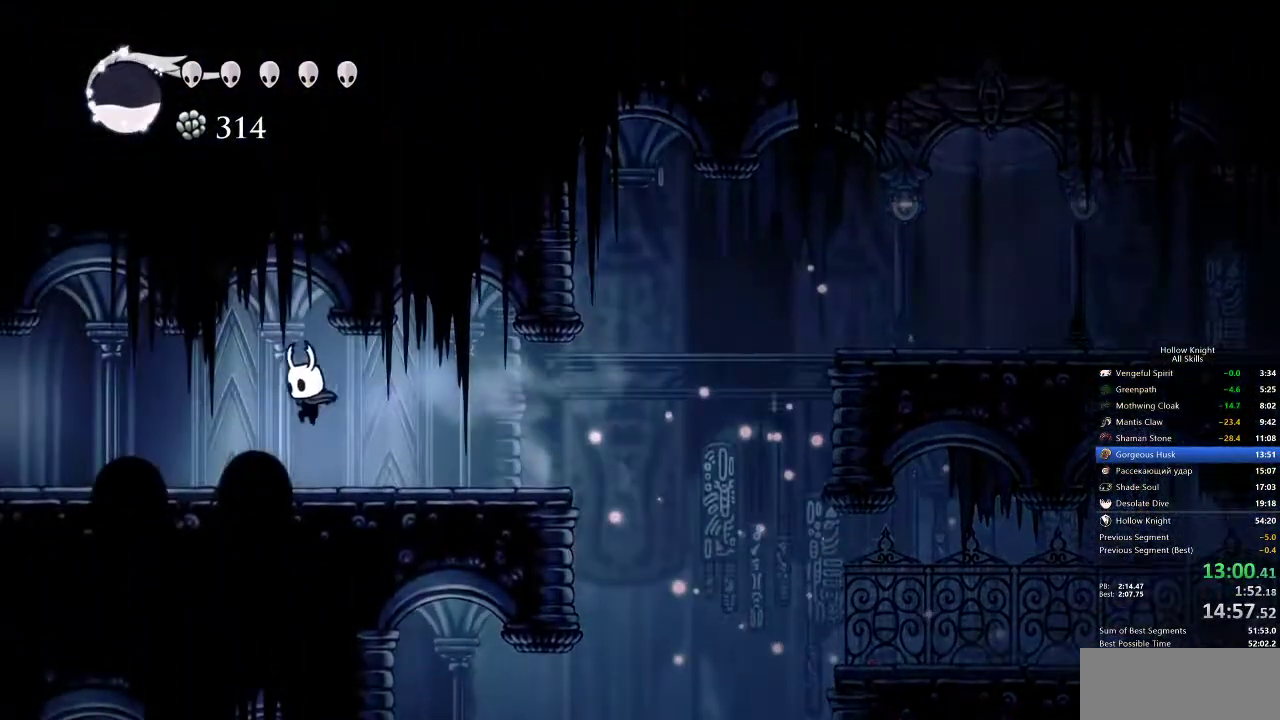
{"keys": ["left"], "events": [[333, "dash", "down"], [417, "dash", "up"]]}
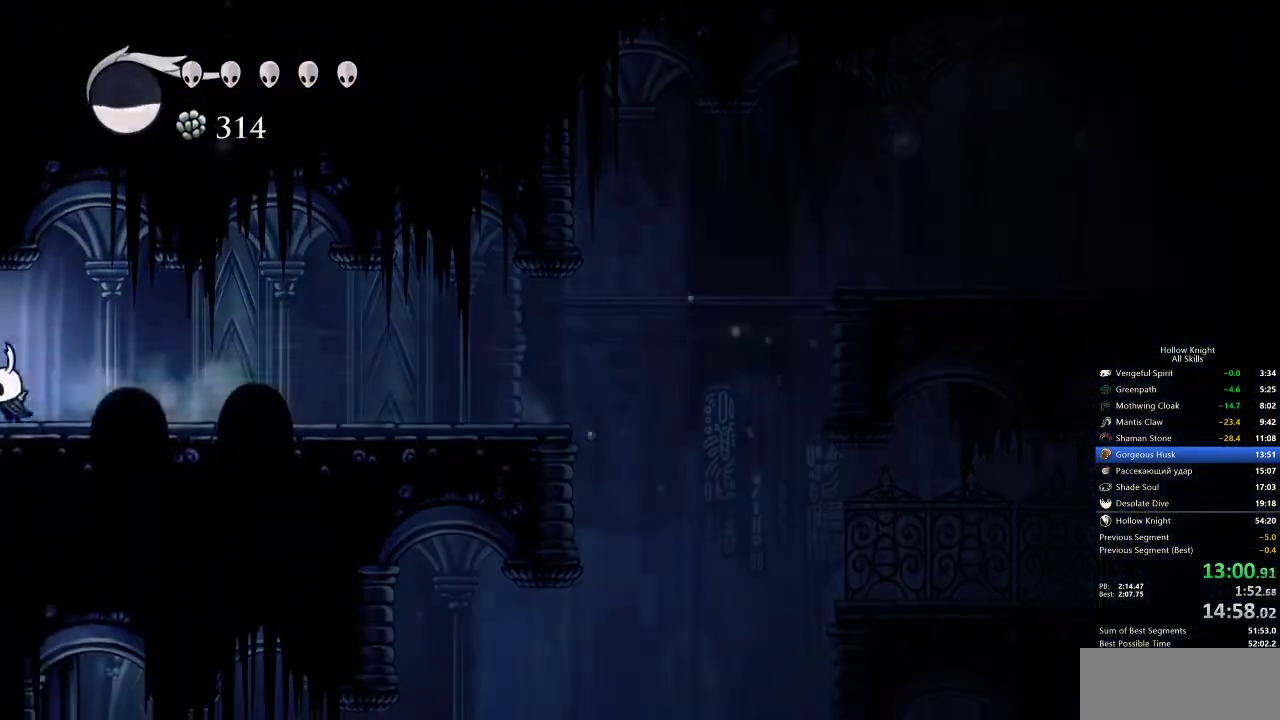
{"keys": ["left"], "events": []}